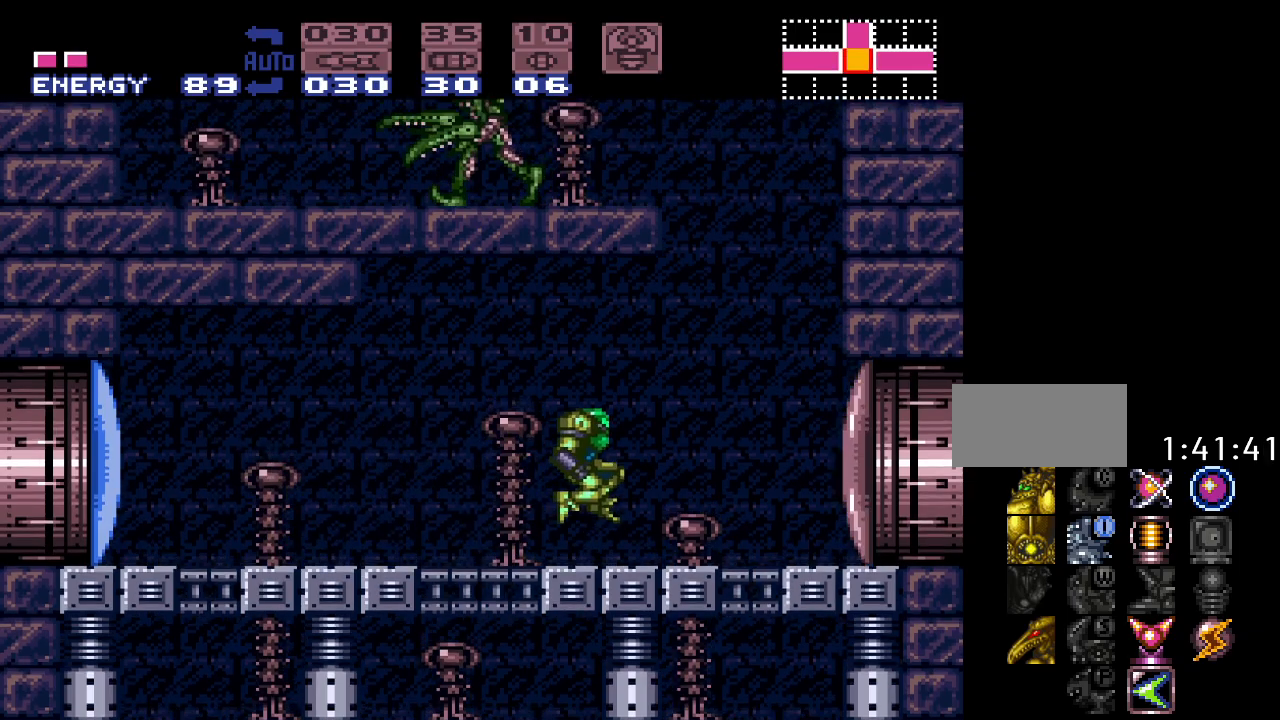
Gameplay with a controller (Nintendo layout); each line is a JSON object with the inputs held at the frame after it. "events" lists button and stick changes between this image and that frame as [ms after this image, input, new state], when the widget could be followed in between. Not read: L3 R3.
{"buttons": ["B", "Y", "DPAD_LEFT"], "events": [[33, "DPAD_RIGHT", "up"], [133, "DPAD_LEFT", "down"]]}
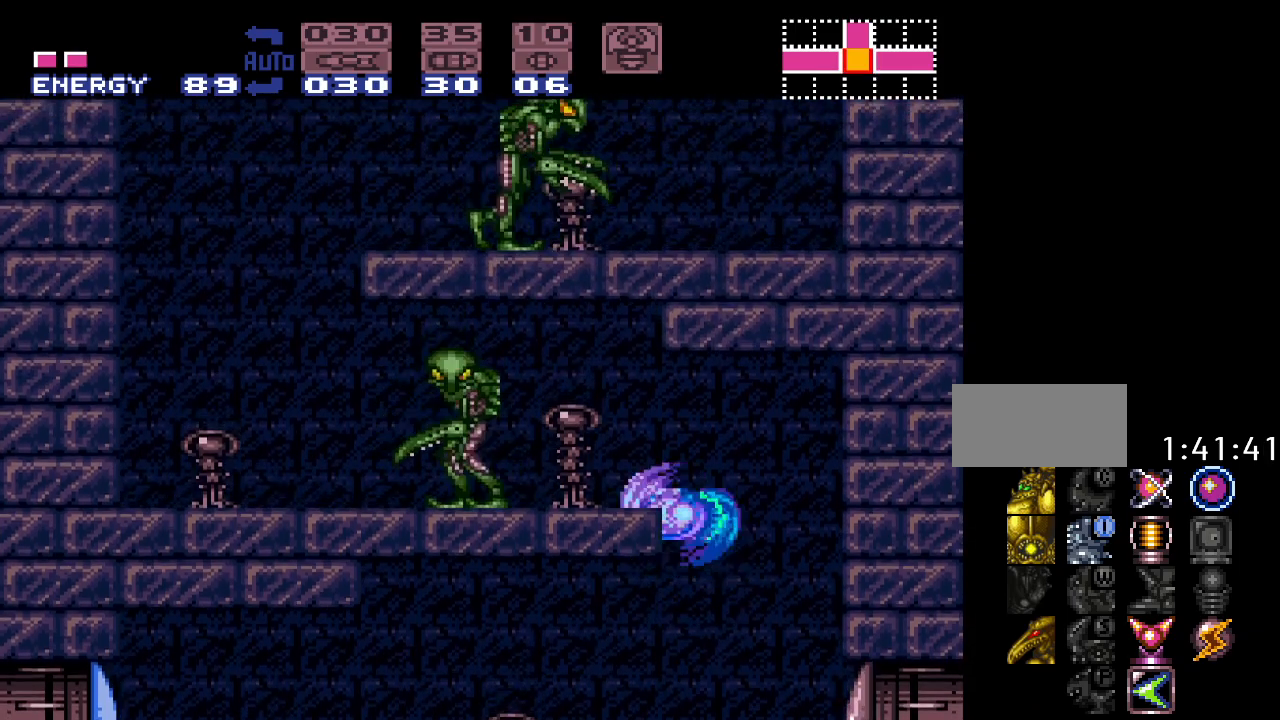
{"buttons": [], "events": [[100, "DPAD_LEFT", "up"], [117, "B", "up"], [400, "Y", "up"]]}
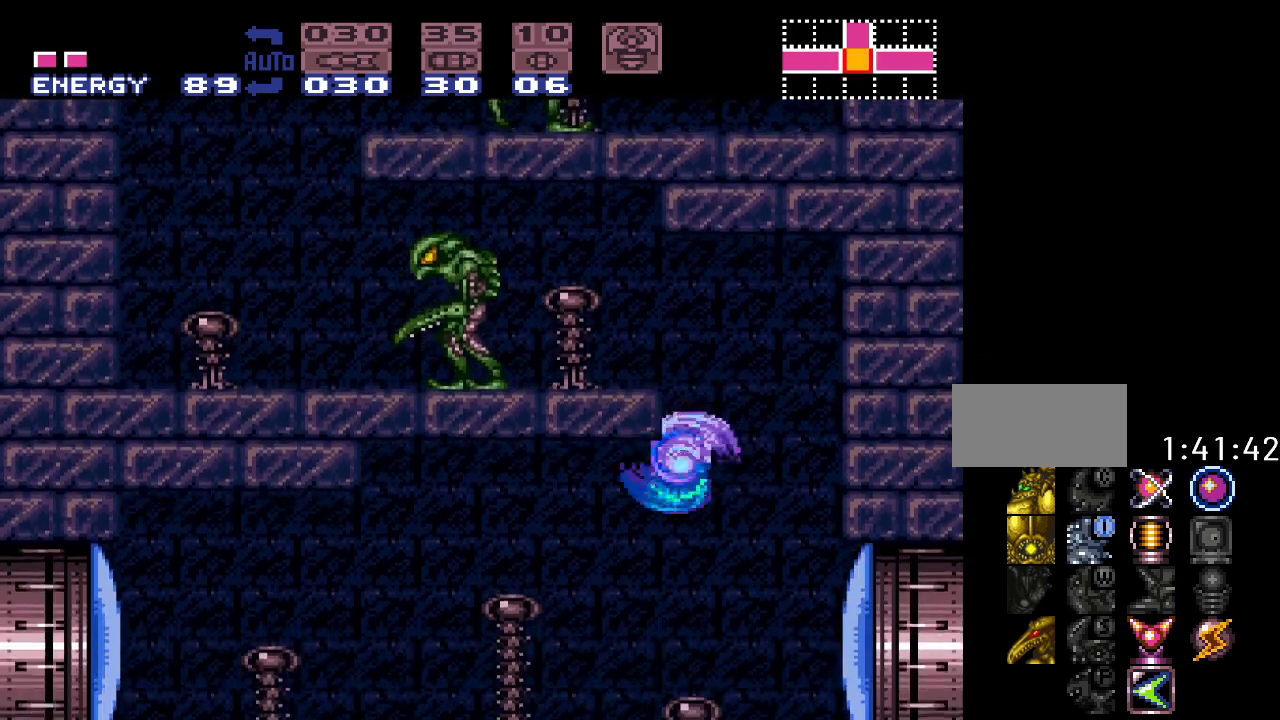
{"buttons": ["DPAD_RIGHT"], "events": [[67, "DPAD_RIGHT", "down"], [217, "A", "down"], [317, "A", "up"]]}
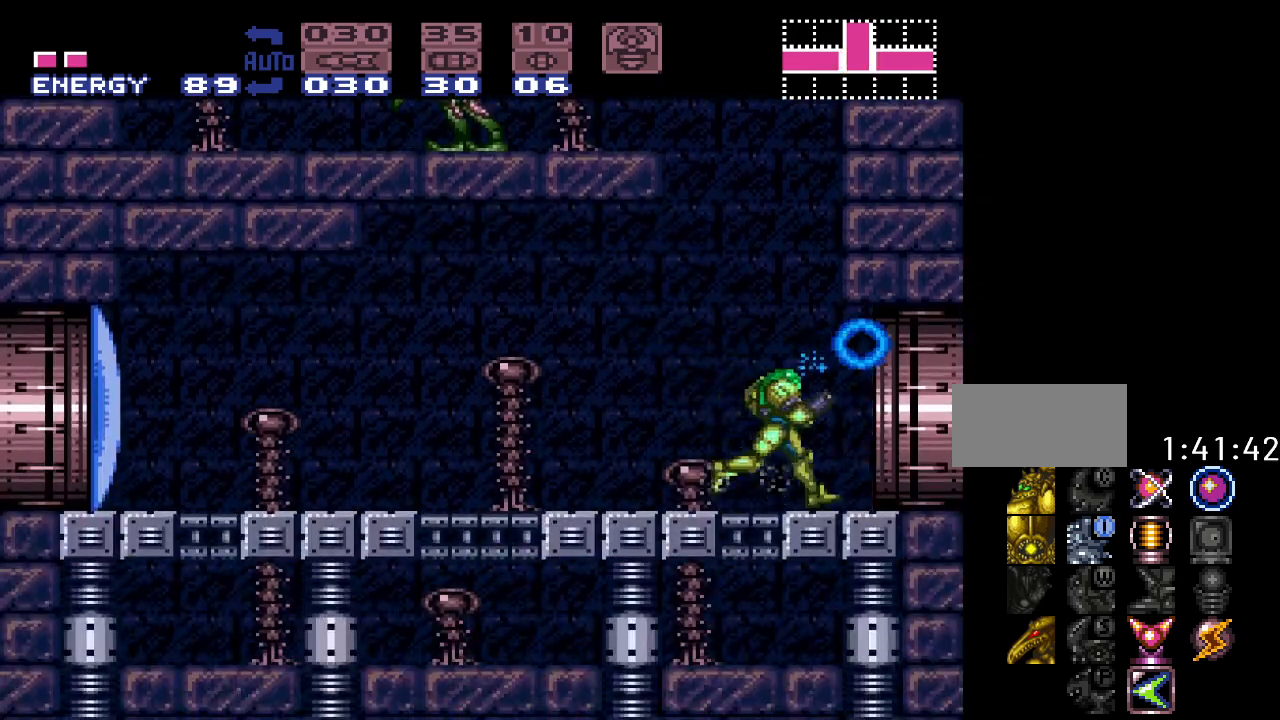
{"buttons": [], "events": [[433, "DPAD_RIGHT", "up"]]}
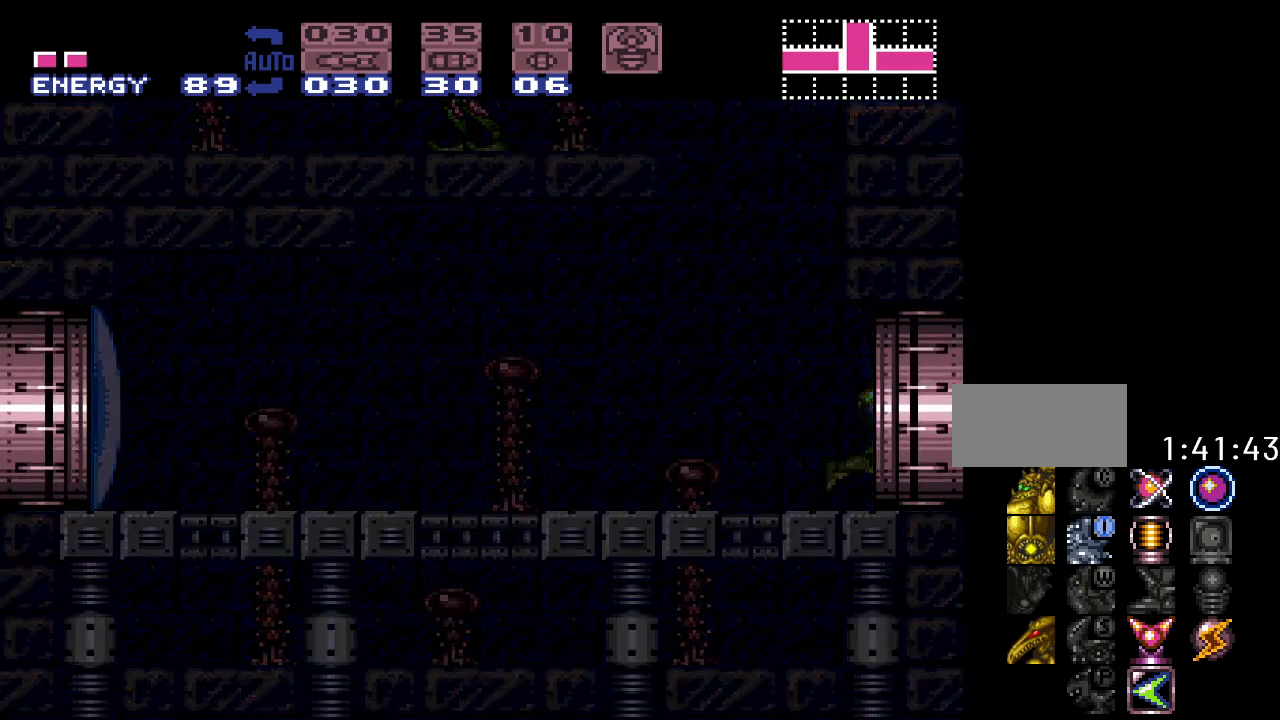
{"buttons": [], "events": []}
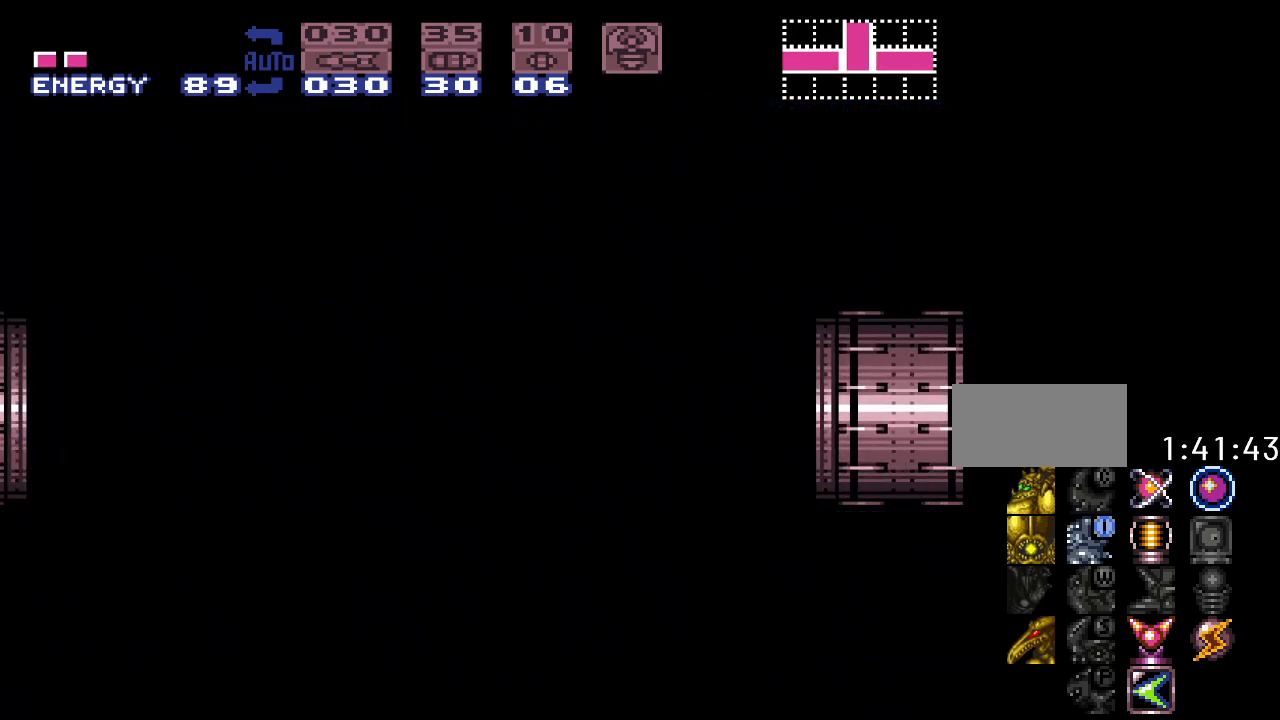
{"buttons": [], "events": []}
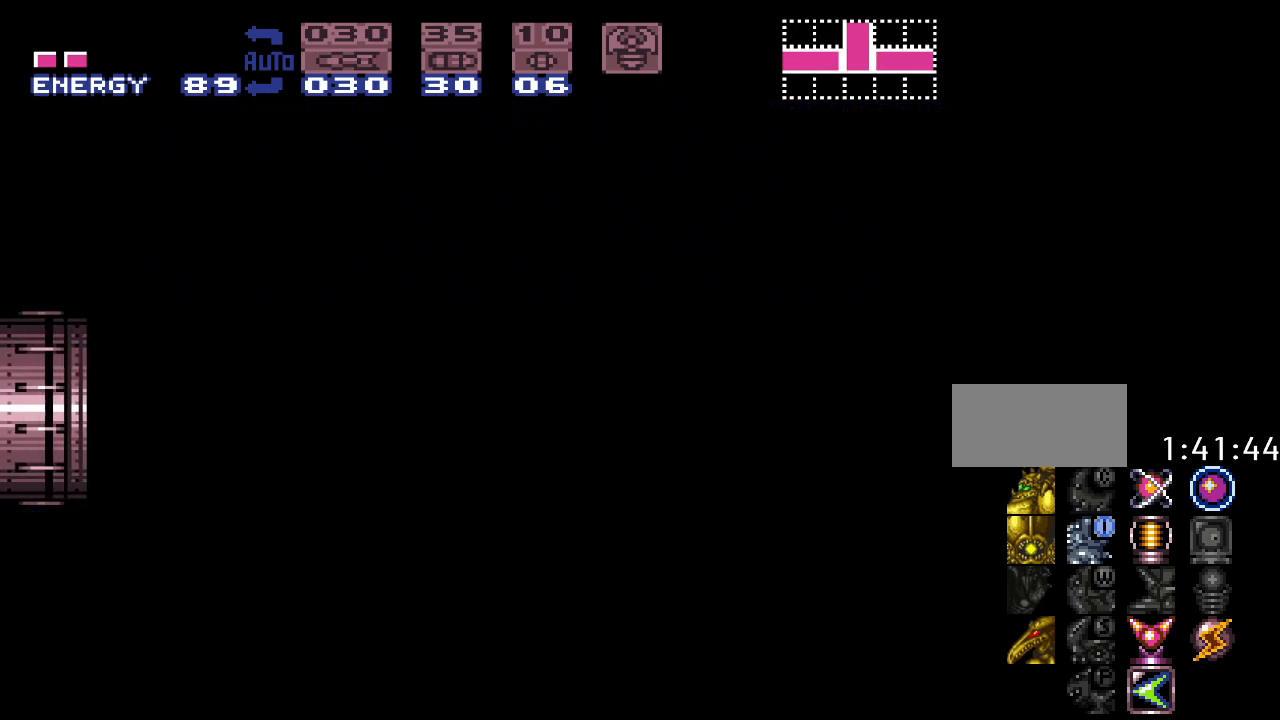
{"buttons": [], "events": []}
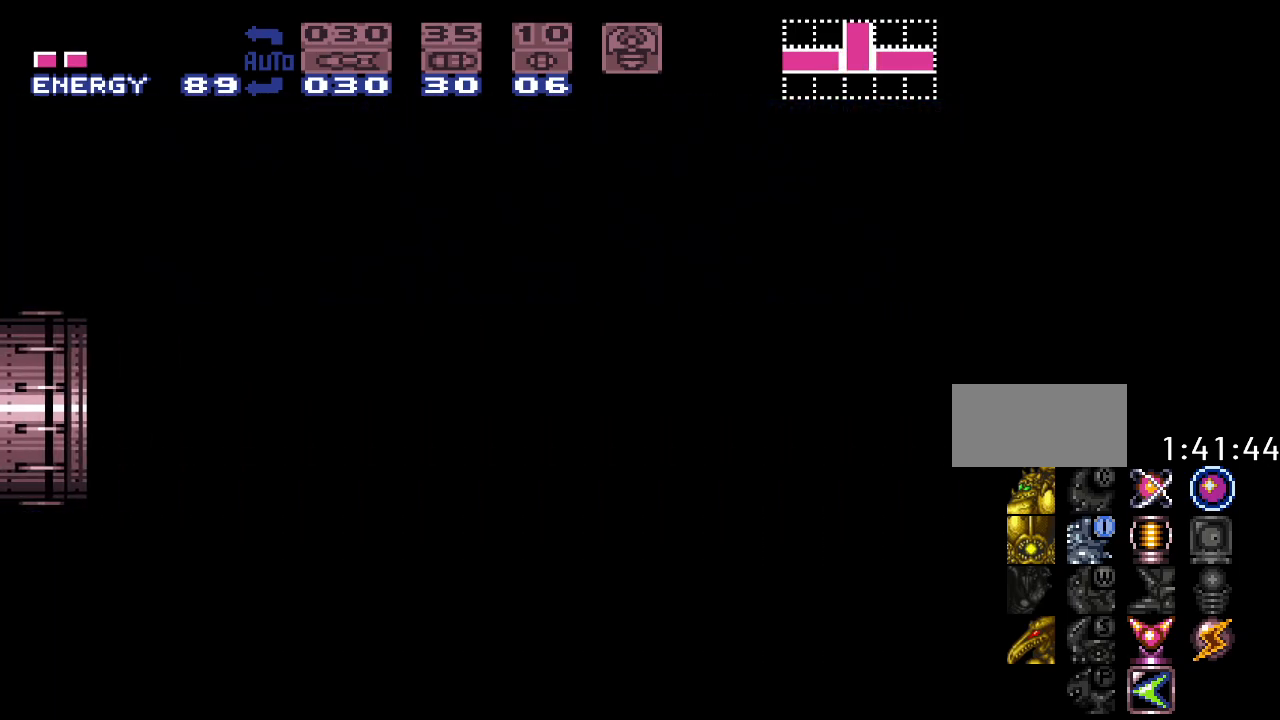
{"buttons": [], "events": []}
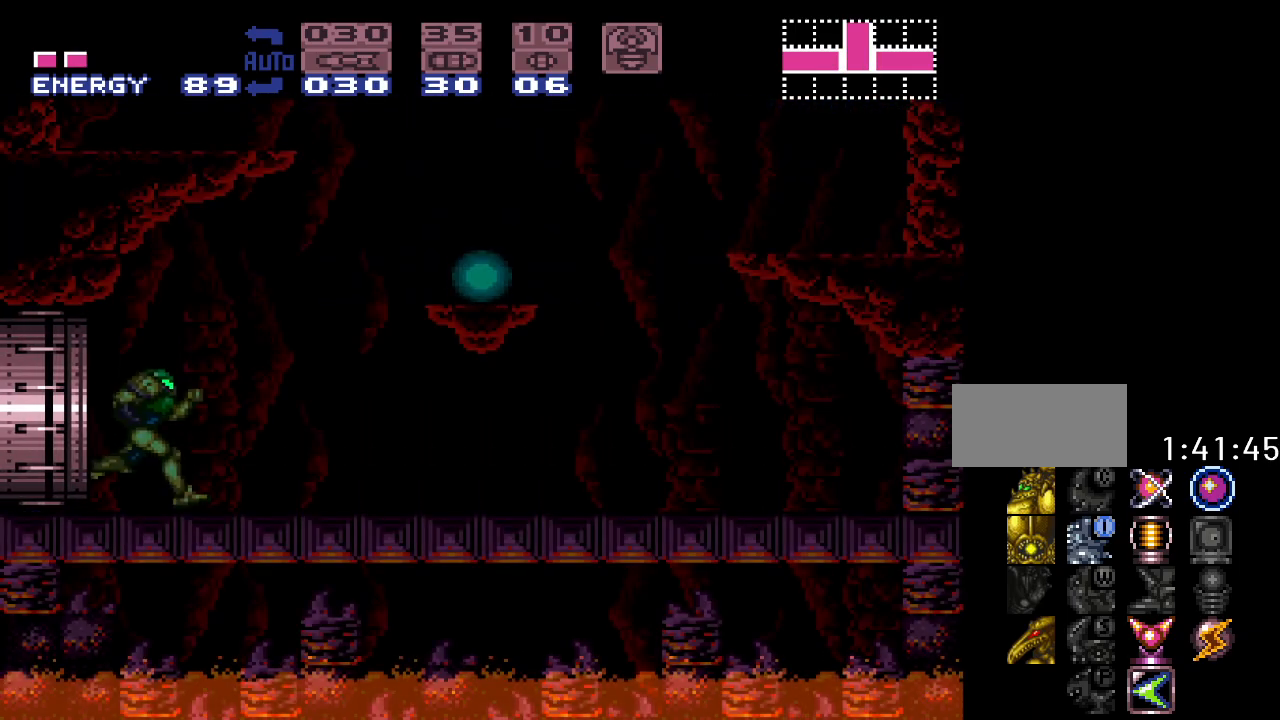
{"buttons": [], "events": [[350, "DPAD_RIGHT", "down"], [500, "DPAD_RIGHT", "up"]]}
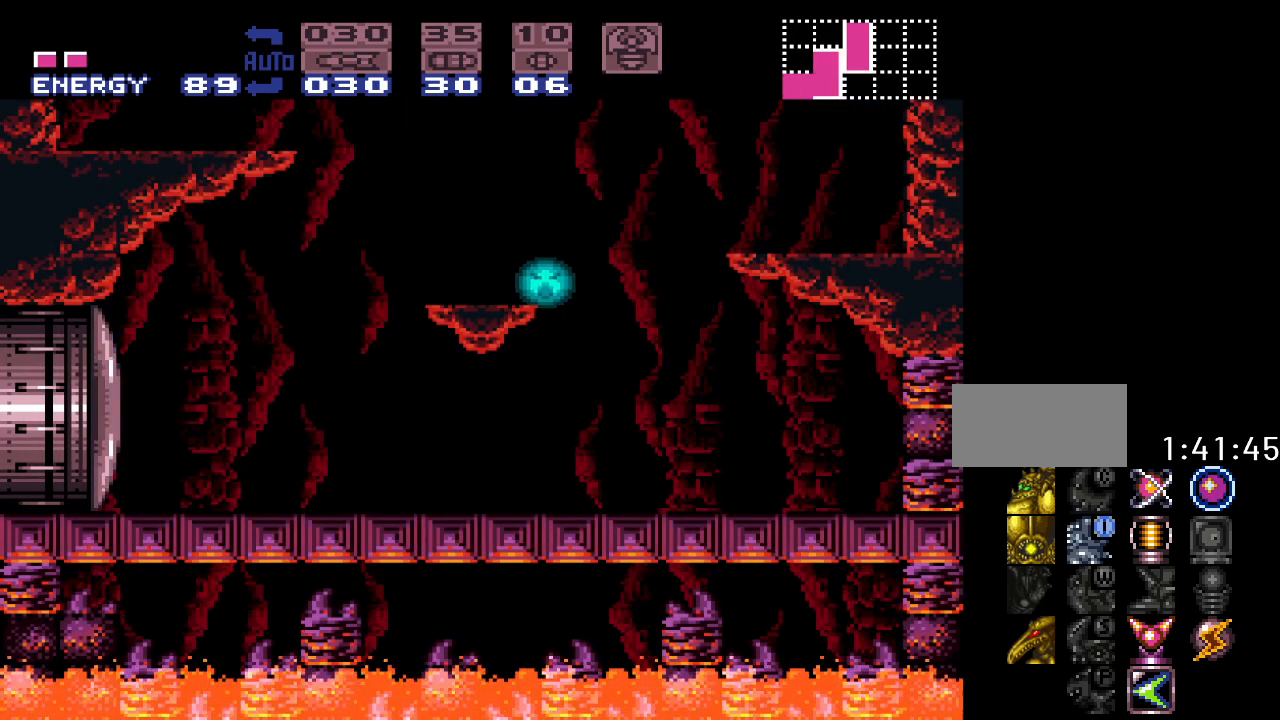
{"buttons": ["DPAD_LEFT"], "events": [[133, "DPAD_LEFT", "down"], [267, "DPAD_LEFT", "up"], [283, "A", "down"], [383, "DPAD_LEFT", "down"], [400, "A", "up"]]}
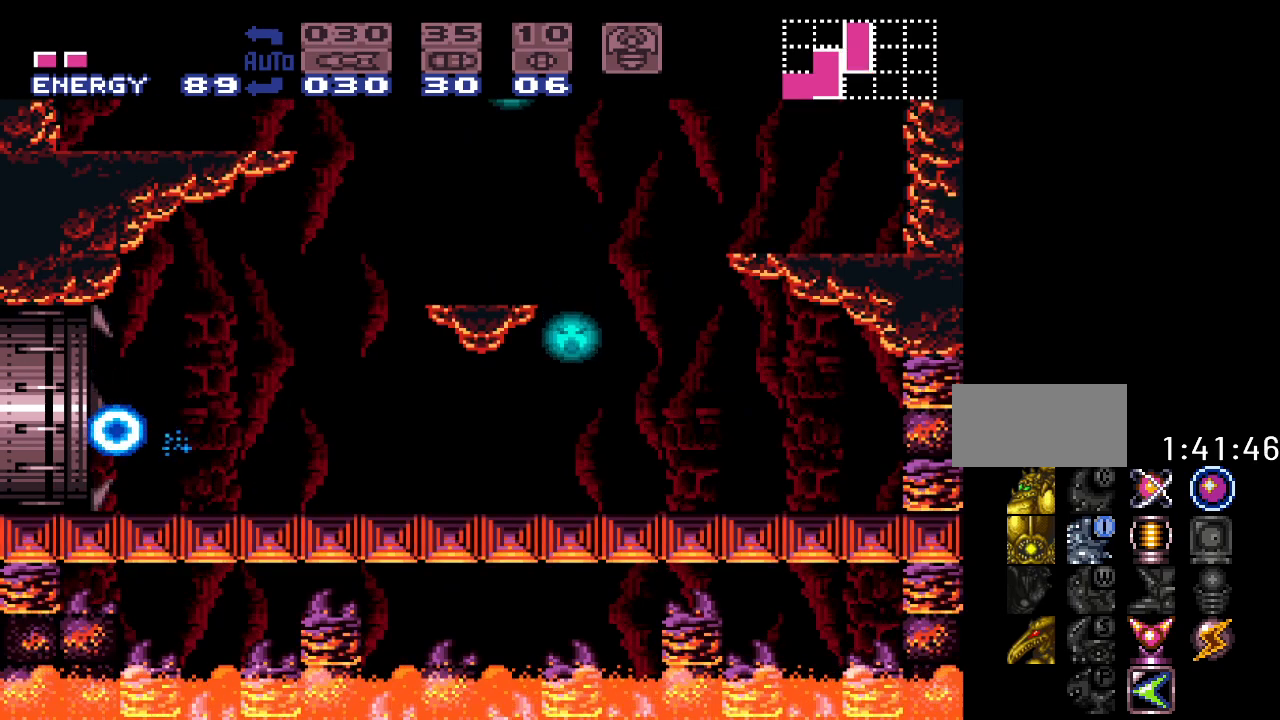
{"buttons": ["DPAD_LEFT"], "events": []}
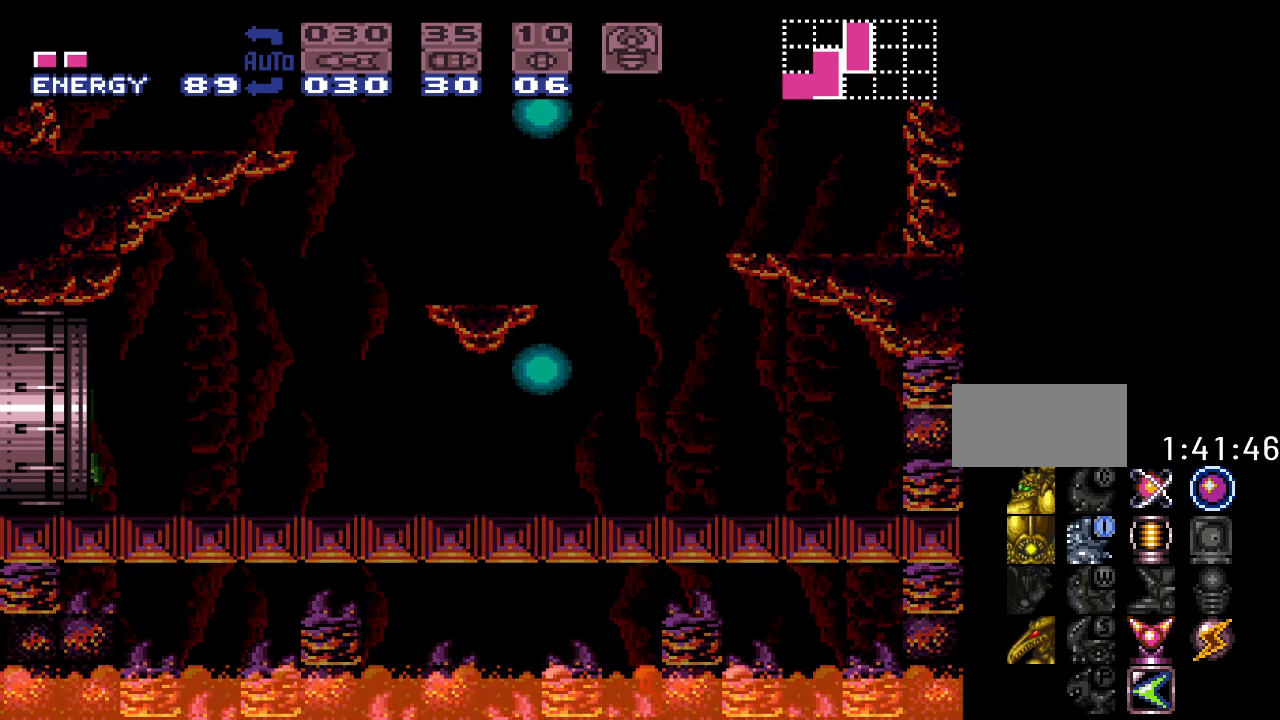
{"buttons": [], "events": [[133, "DPAD_LEFT", "up"]]}
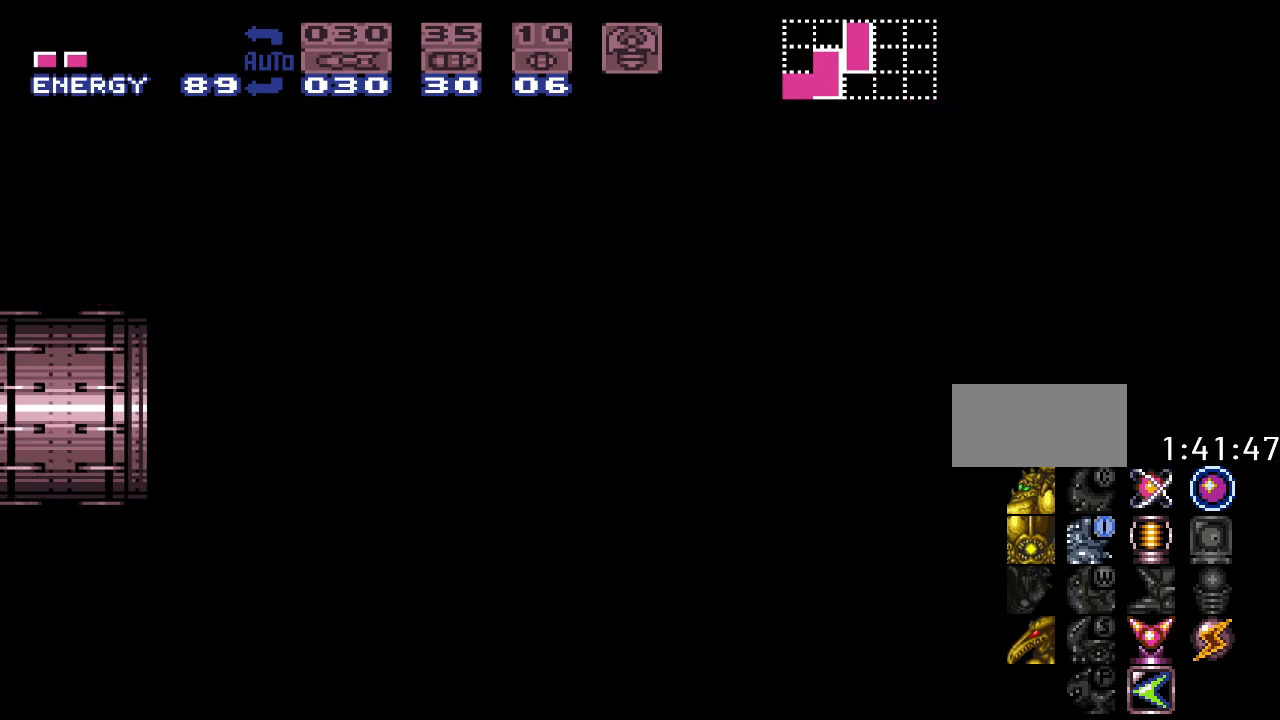
{"buttons": [], "events": []}
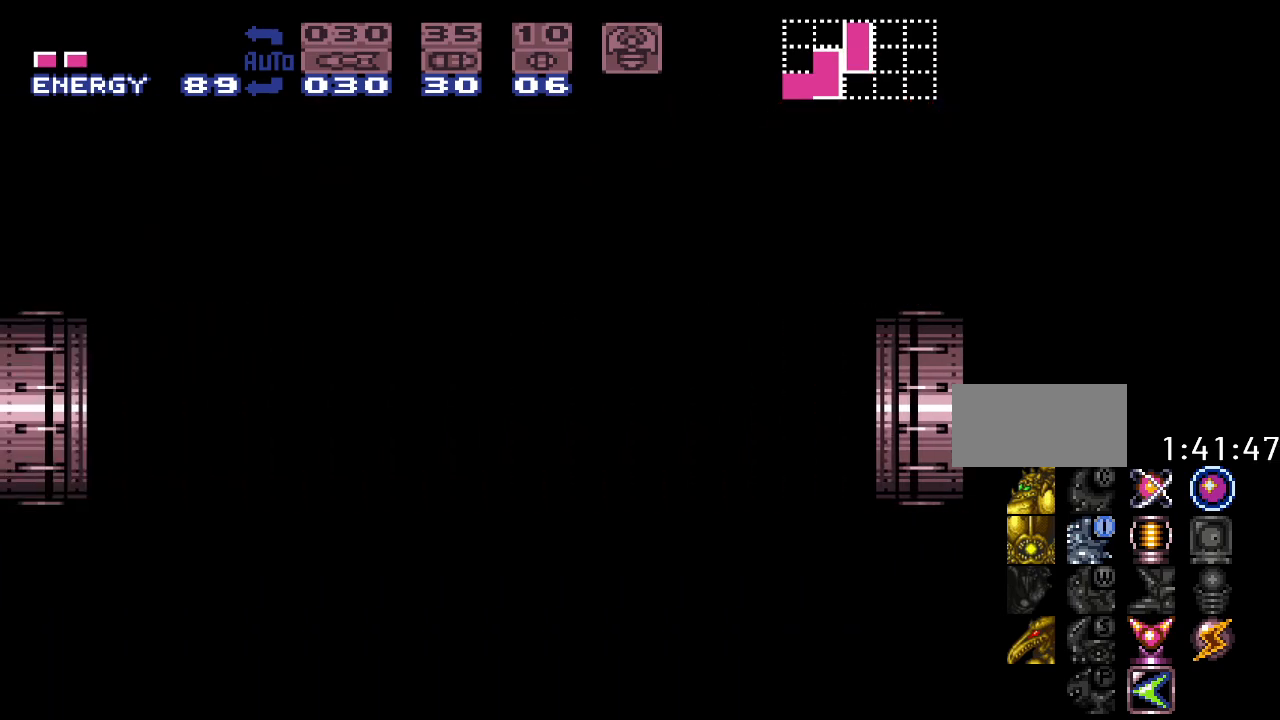
{"buttons": ["Y"], "events": [[133, "Y", "down"]]}
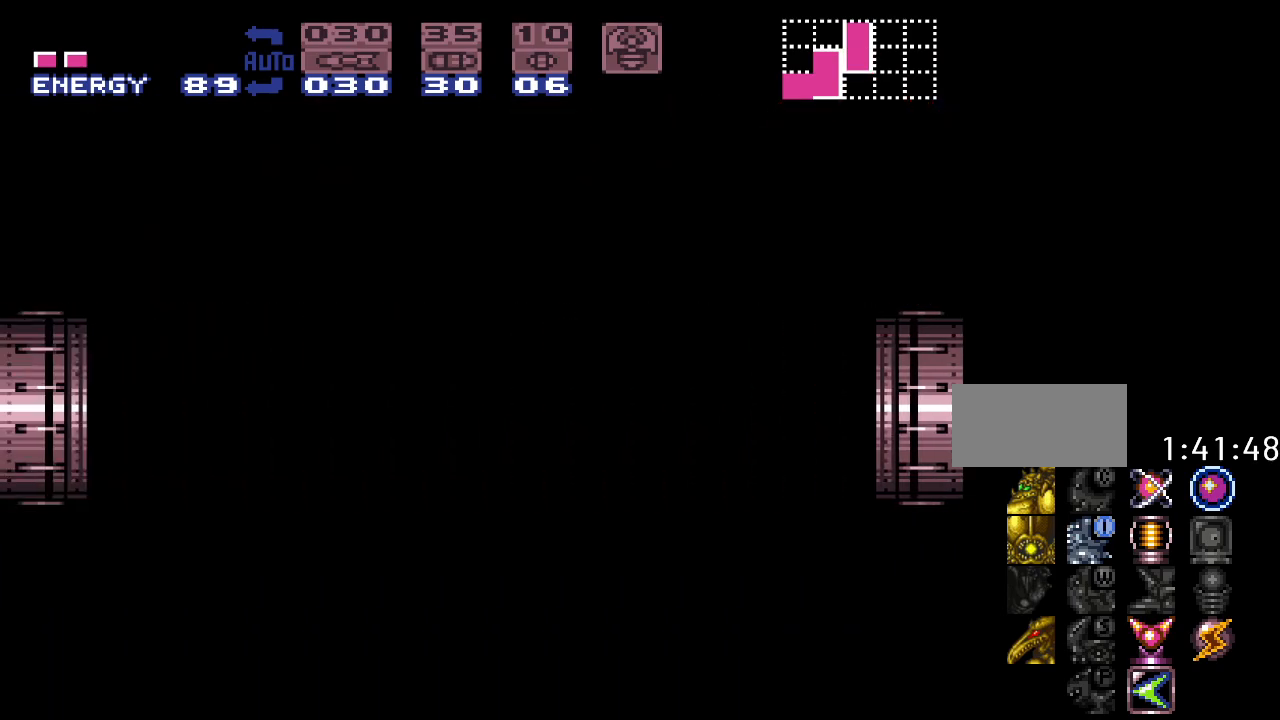
{"buttons": ["Y"], "events": []}
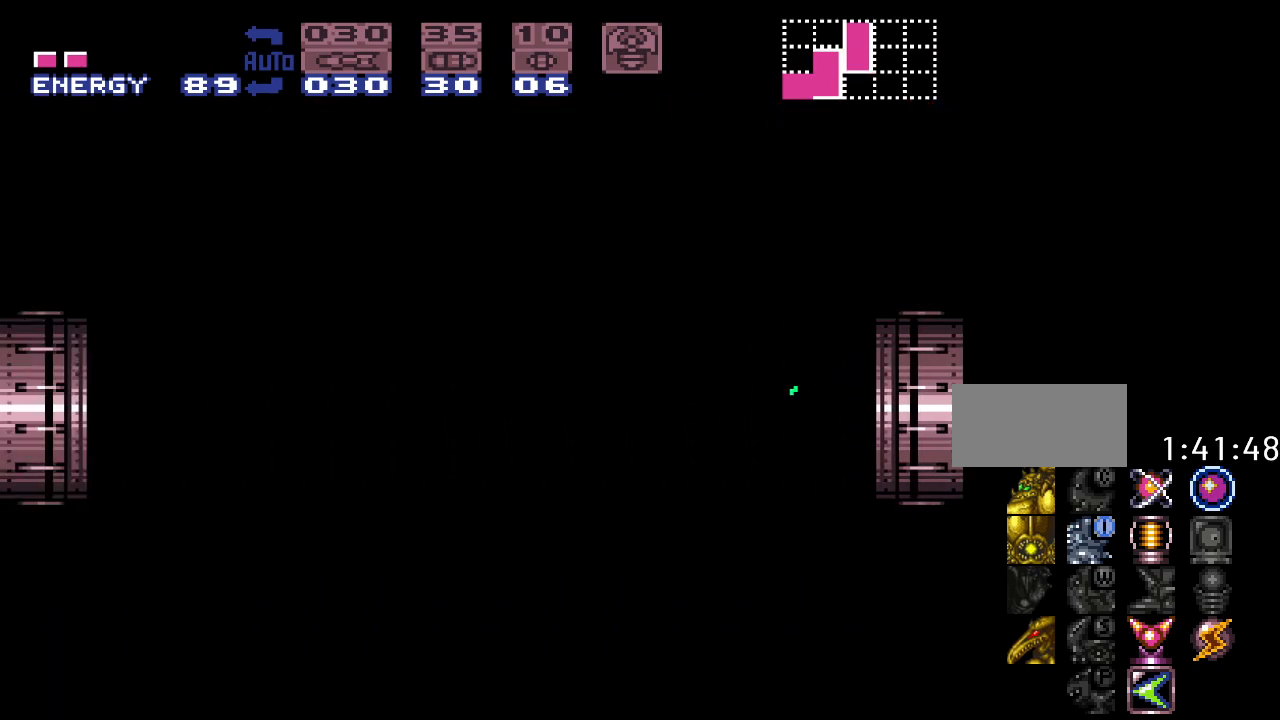
{"buttons": ["Y"], "events": []}
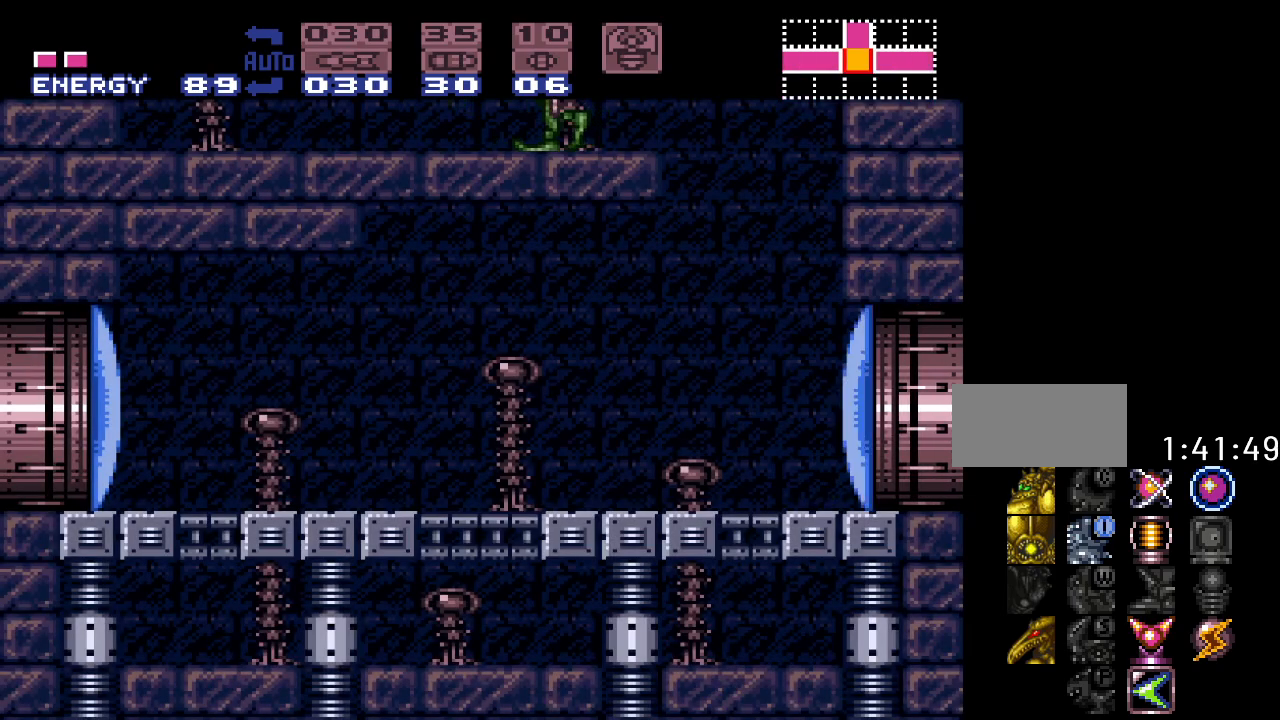
{"buttons": ["Y", "DPAD_RIGHT"], "events": [[100, "DPAD_LEFT", "down"], [250, "DPAD_LEFT", "up"], [350, "DPAD_RIGHT", "down"]]}
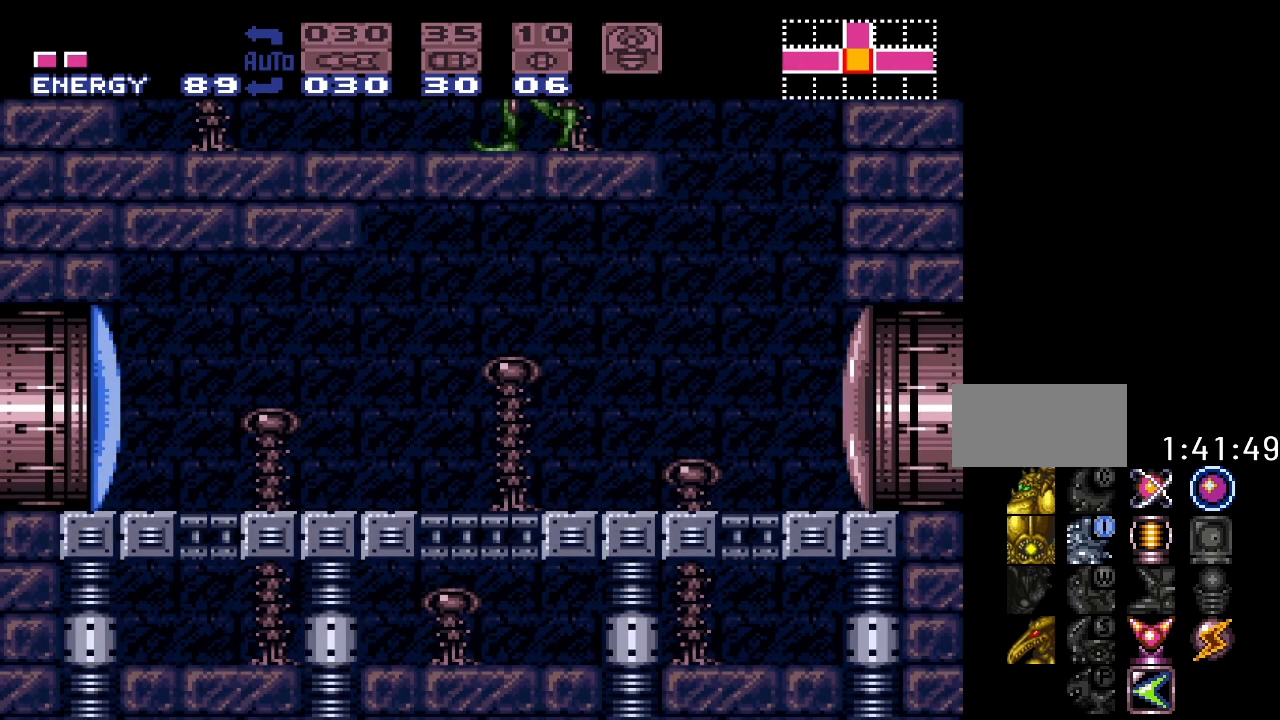
{"buttons": ["B", "Y", "DPAD_LEFT"], "events": [[167, "B", "down"], [250, "DPAD_RIGHT", "up"], [383, "B", "up"], [383, "DPAD_LEFT", "down"], [467, "B", "down"]]}
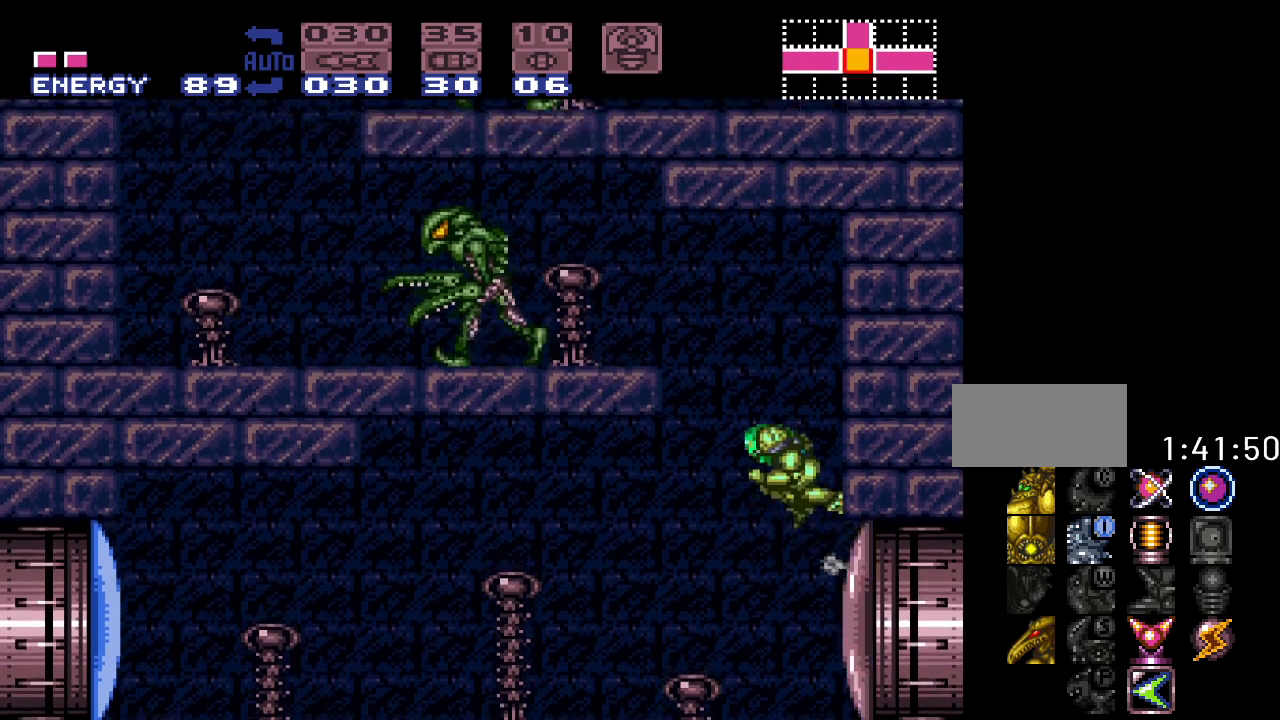
{"buttons": ["B", "Y"], "events": [[467, "DPAD_LEFT", "up"]]}
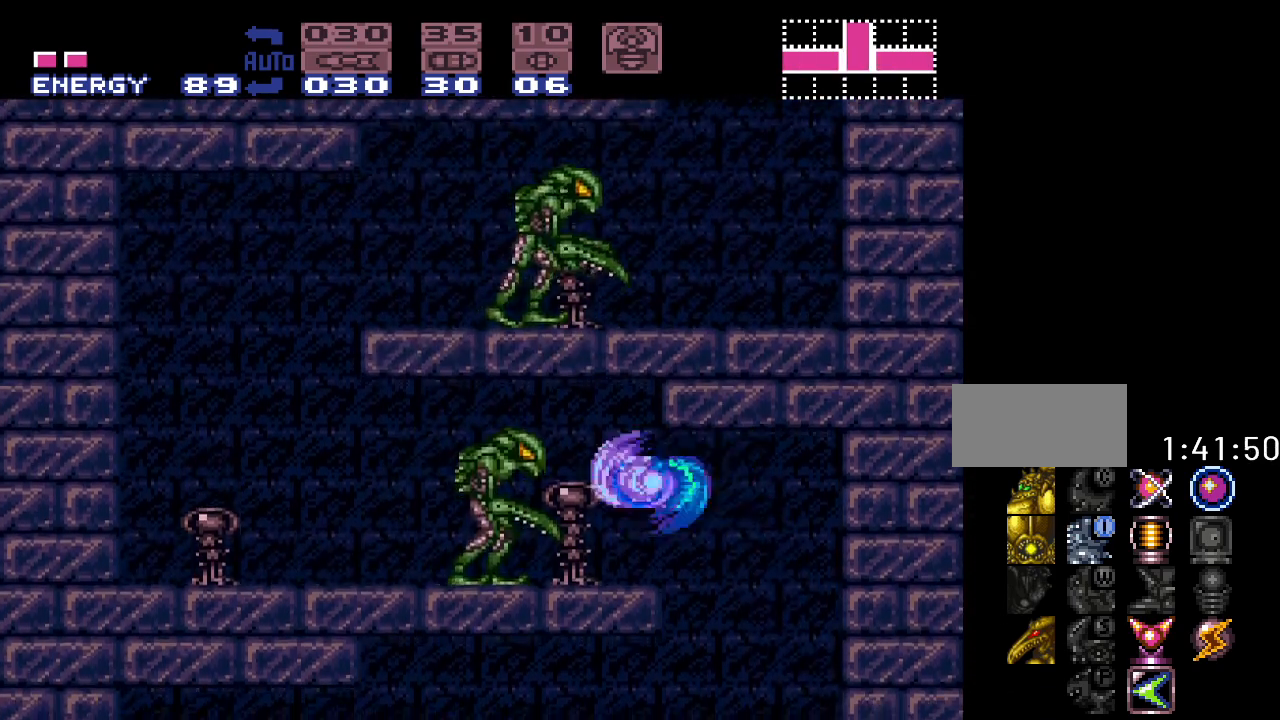
{"buttons": ["Y"], "events": [[33, "B", "up"], [217, "DPAD_LEFT", "down"], [283, "B", "down"], [400, "B", "up"], [467, "DPAD_LEFT", "up"]]}
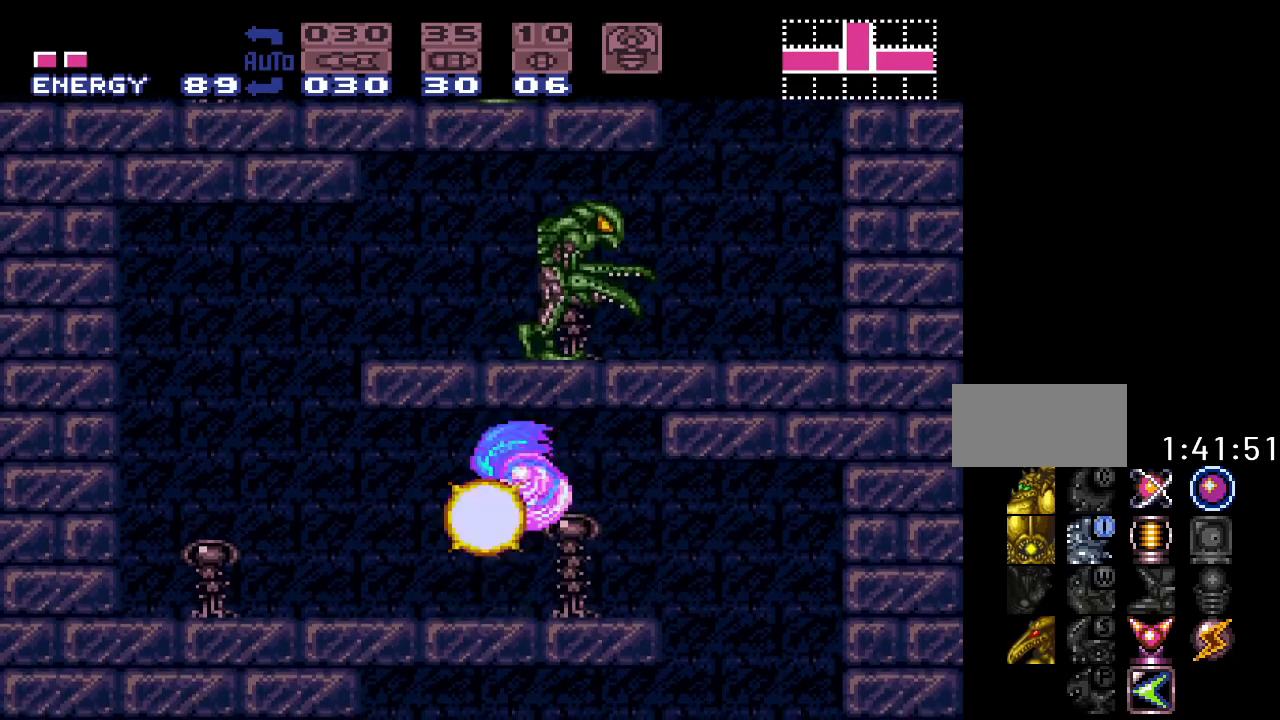
{"buttons": ["Y", "DPAD_LEFT"], "events": [[150, "DPAD_RIGHT", "down"], [317, "DPAD_RIGHT", "up"], [467, "DPAD_LEFT", "down"]]}
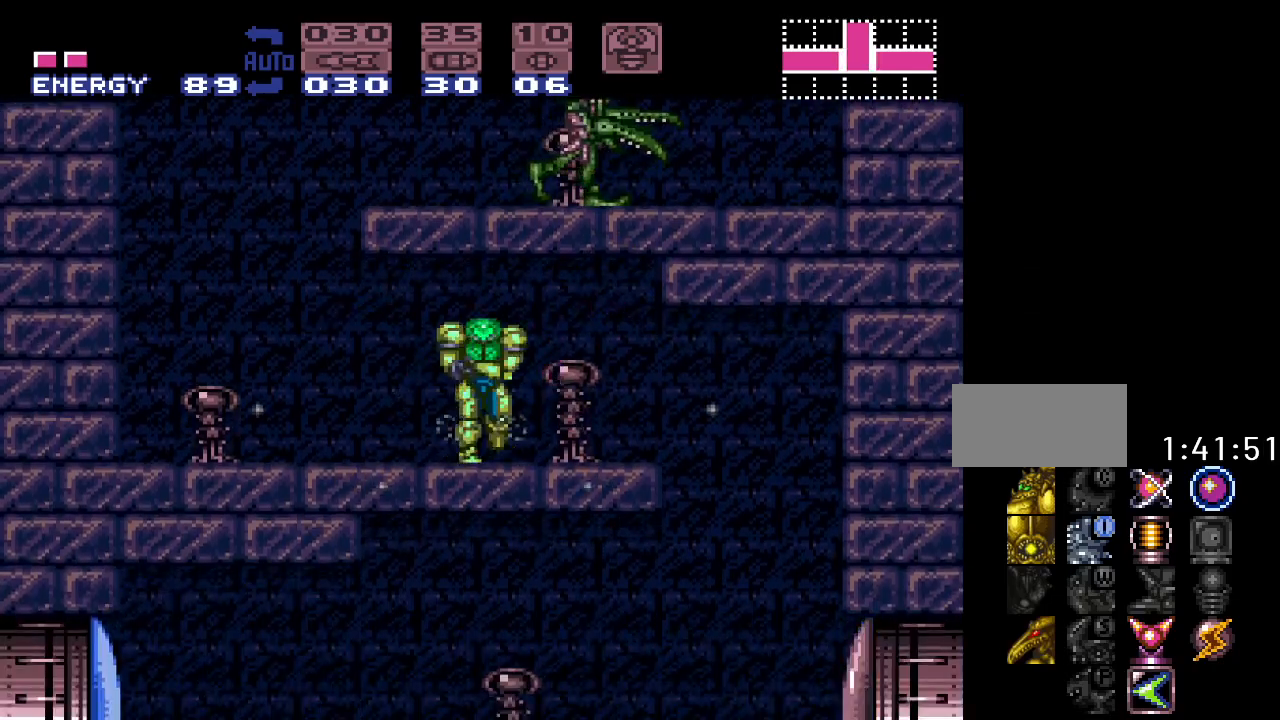
{"buttons": ["B", "Y", "DPAD_RIGHT"], "events": [[317, "B", "down"], [350, "DPAD_LEFT", "up"], [433, "DPAD_RIGHT", "down"]]}
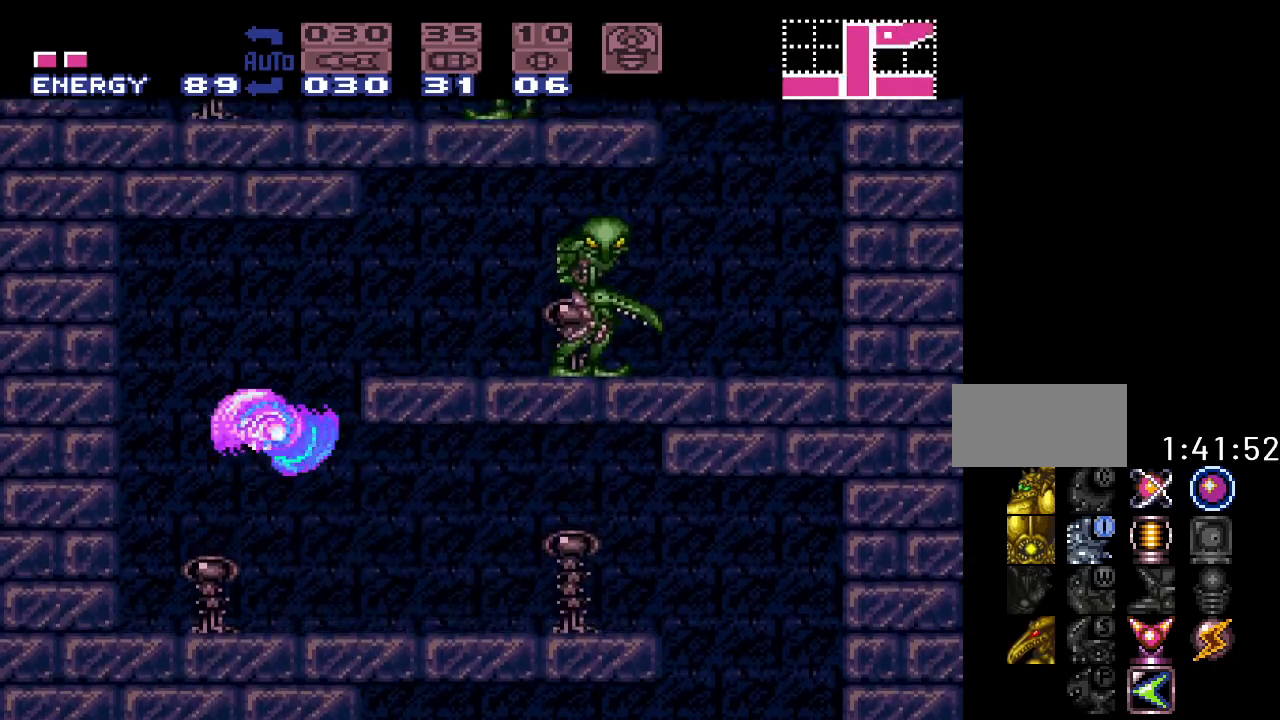
{"buttons": ["Y", "DPAD_RIGHT"], "events": [[250, "B", "up"]]}
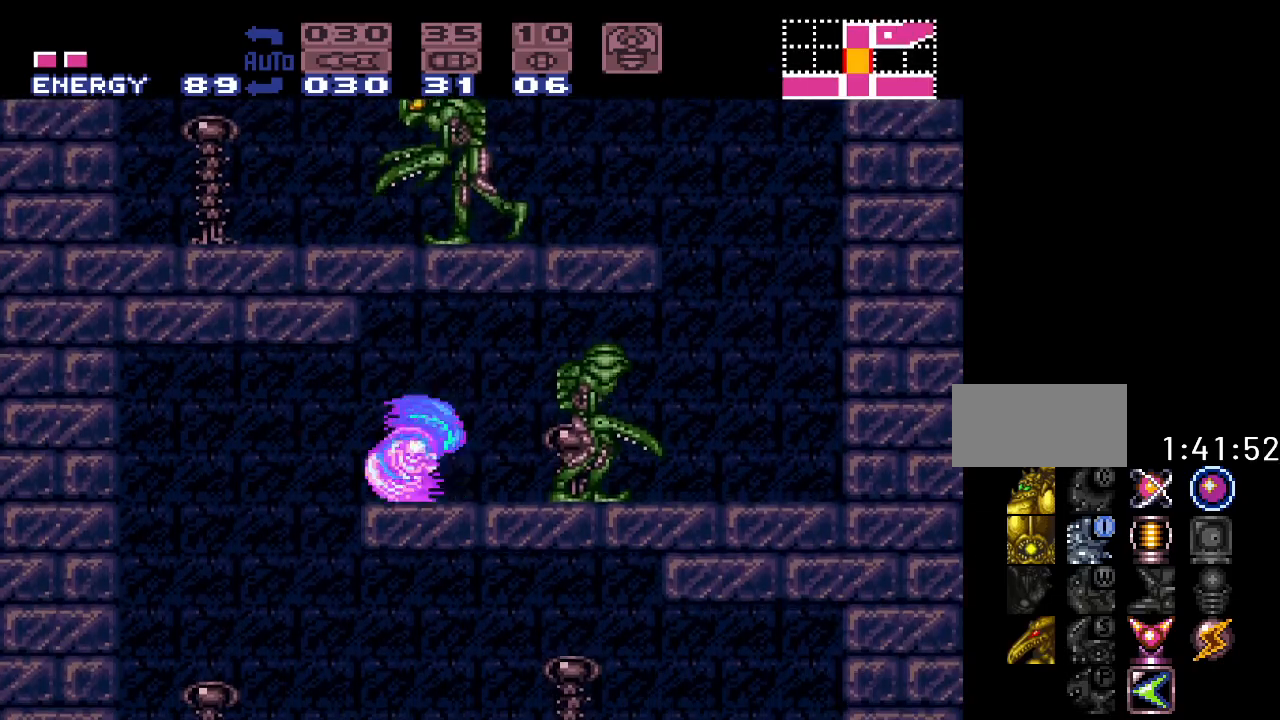
{"buttons": ["Y"], "events": [[167, "B", "down"], [283, "B", "up"], [500, "DPAD_RIGHT", "up"]]}
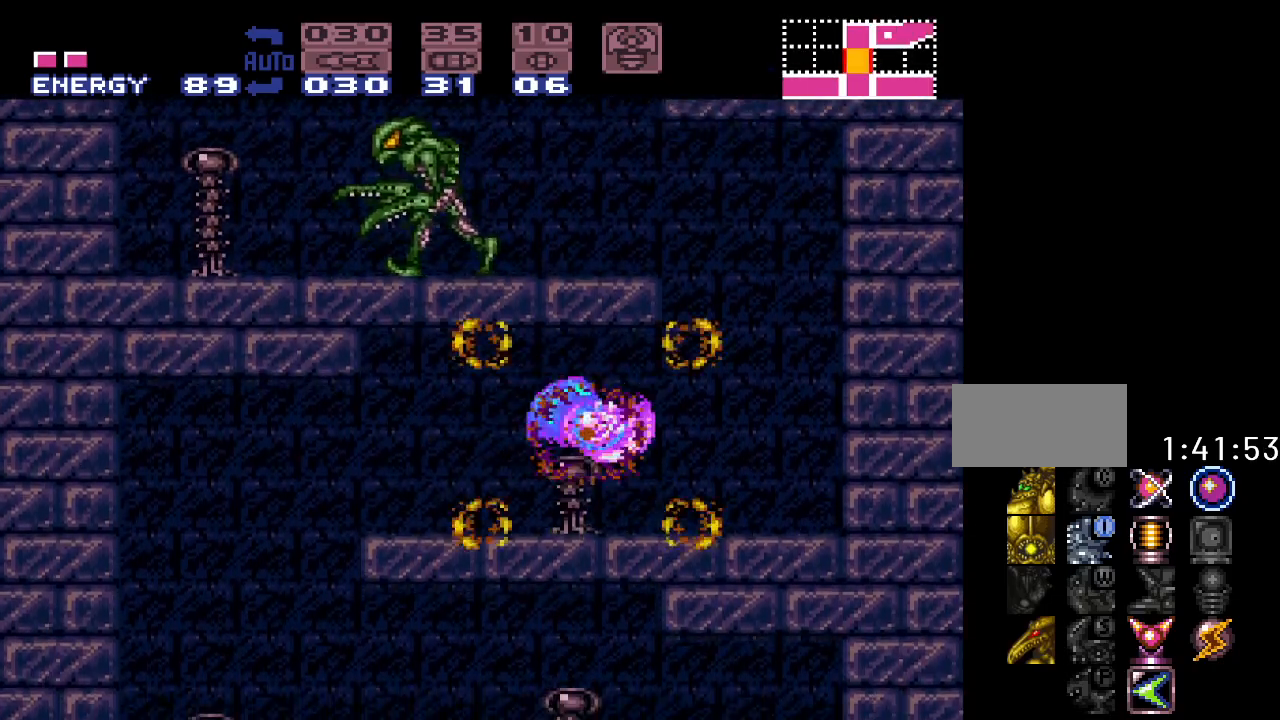
{"buttons": ["Y", "DPAD_RIGHT"], "events": [[150, "DPAD_LEFT", "down"], [383, "DPAD_LEFT", "up"], [500, "DPAD_RIGHT", "down"]]}
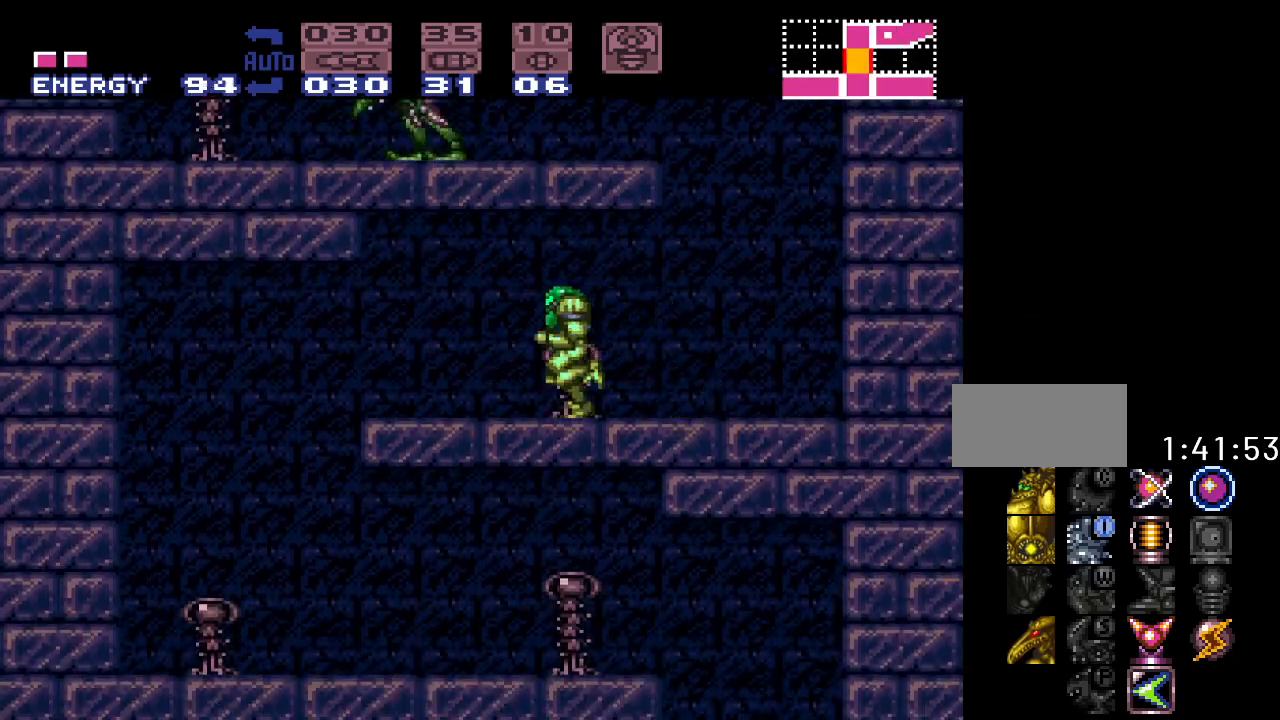
{"buttons": ["B", "Y", "DPAD_LEFT"], "events": [[383, "B", "down"], [383, "DPAD_RIGHT", "up"], [433, "DPAD_LEFT", "down"]]}
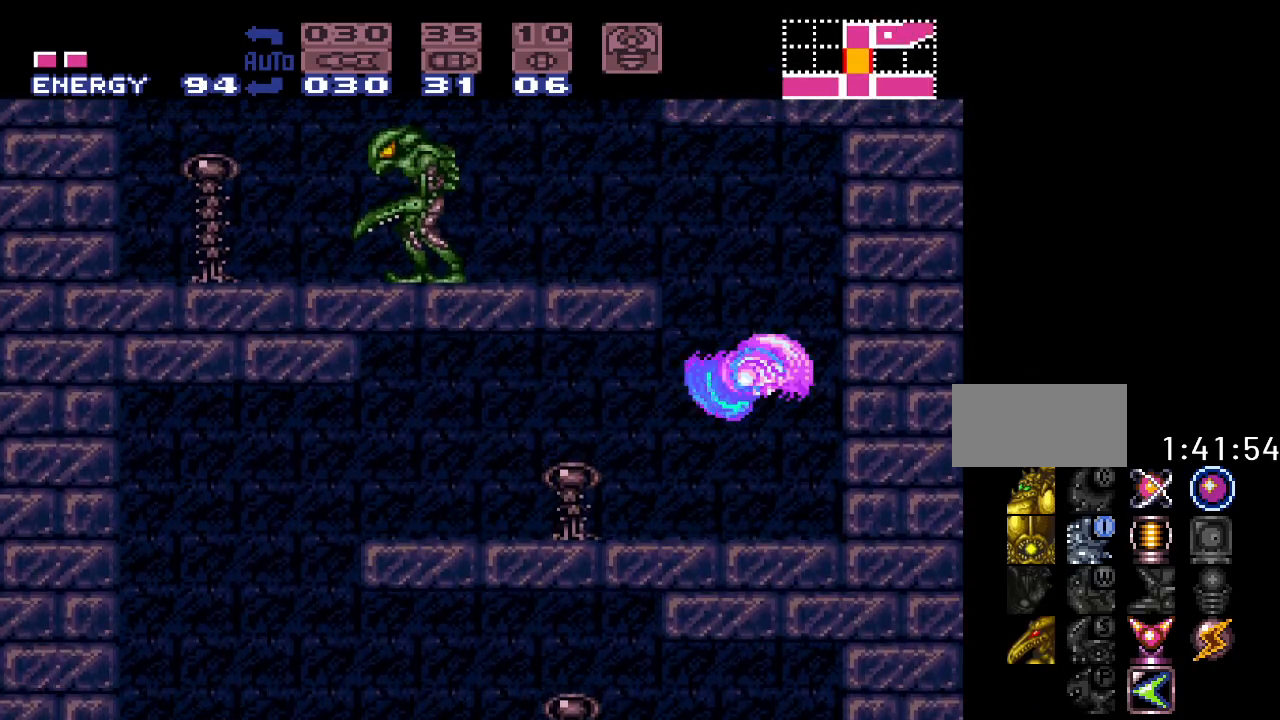
{"buttons": ["Y", "DPAD_LEFT"], "events": [[283, "B", "up"]]}
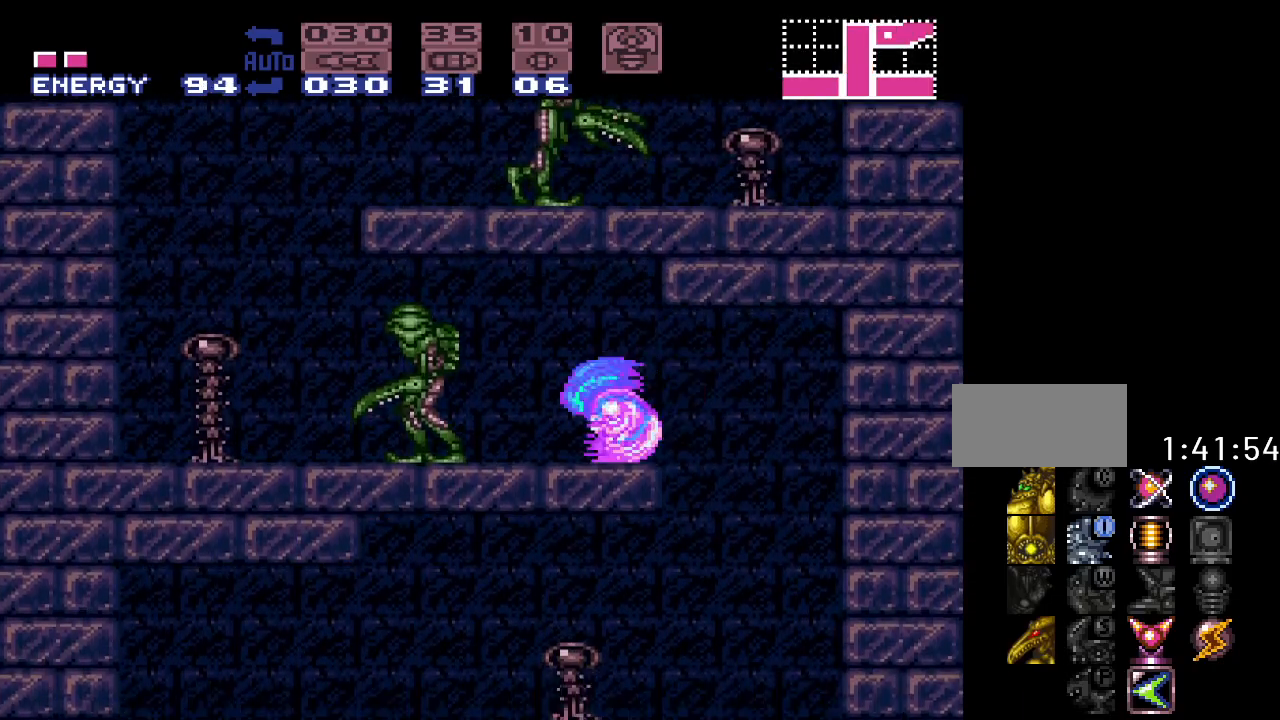
{"buttons": ["Y", "DPAD_RIGHT"], "events": [[133, "B", "down"], [283, "B", "up"], [350, "DPAD_LEFT", "up"], [500, "DPAD_RIGHT", "down"]]}
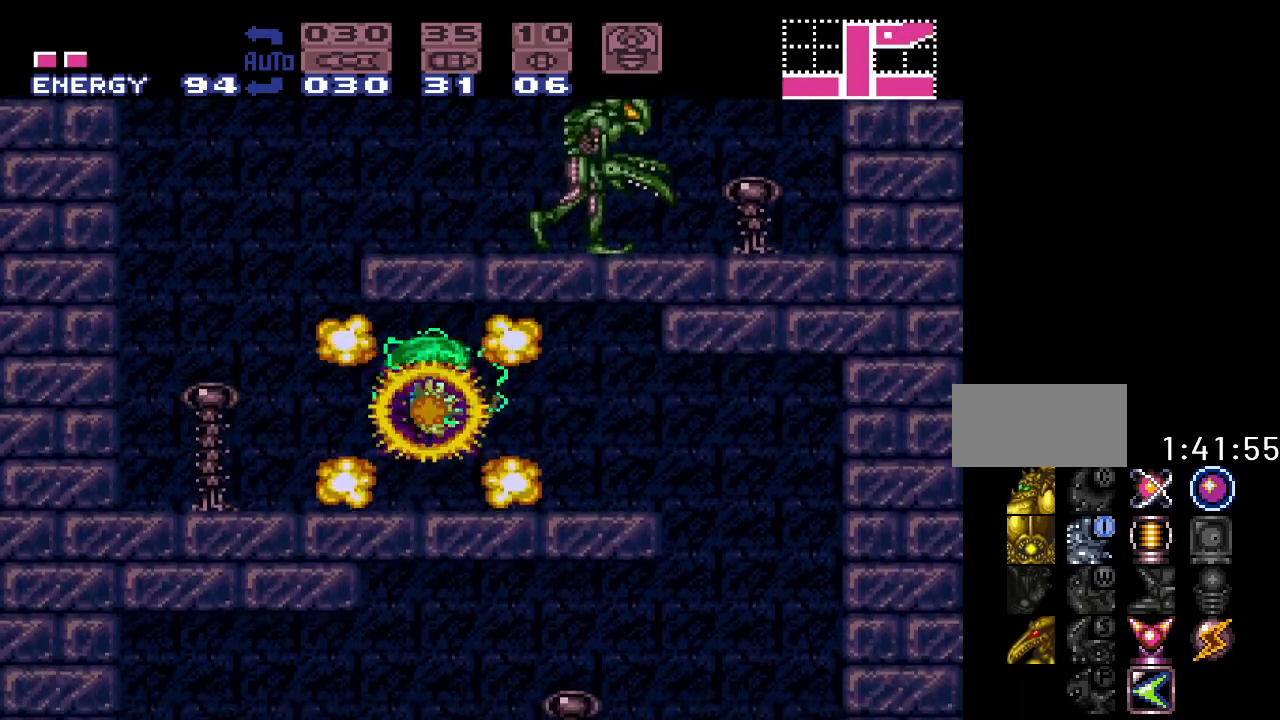
{"buttons": ["Y", "DPAD_LEFT"], "events": [[133, "DPAD_RIGHT", "up"], [317, "DPAD_LEFT", "down"]]}
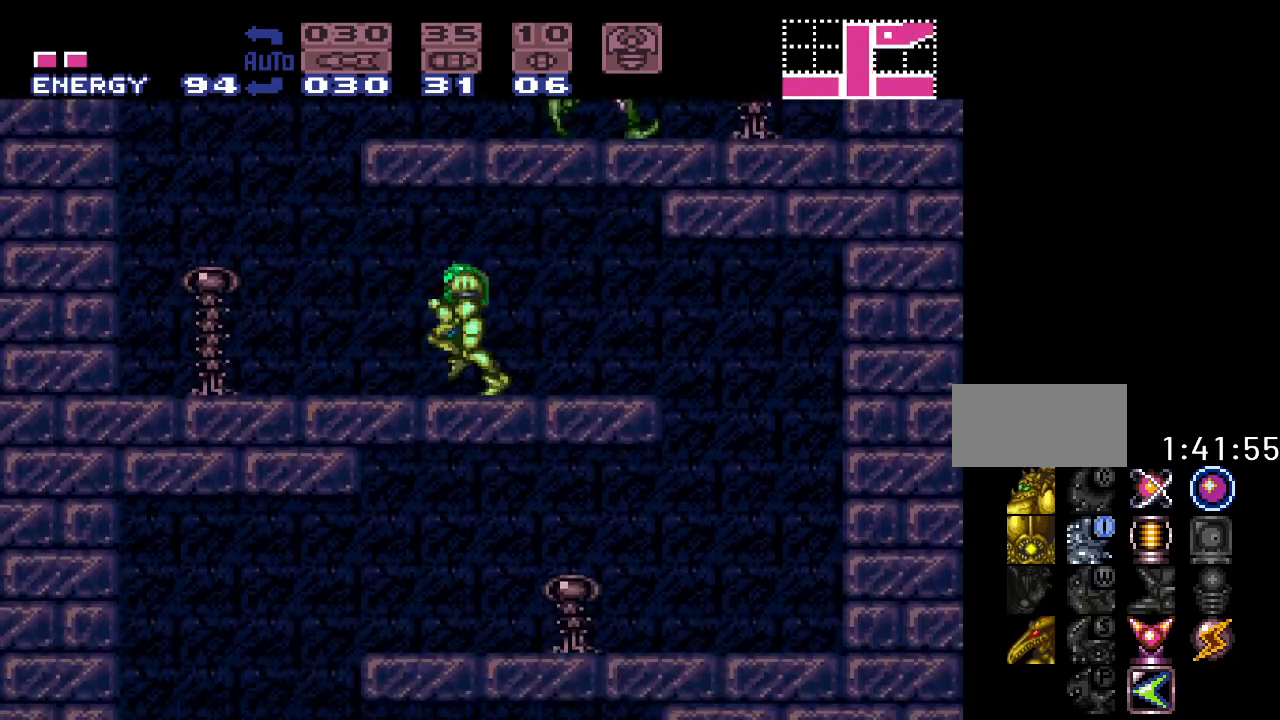
{"buttons": ["B", "Y", "DPAD_RIGHT"], "events": [[167, "B", "down"], [217, "DPAD_LEFT", "up"], [283, "DPAD_RIGHT", "down"]]}